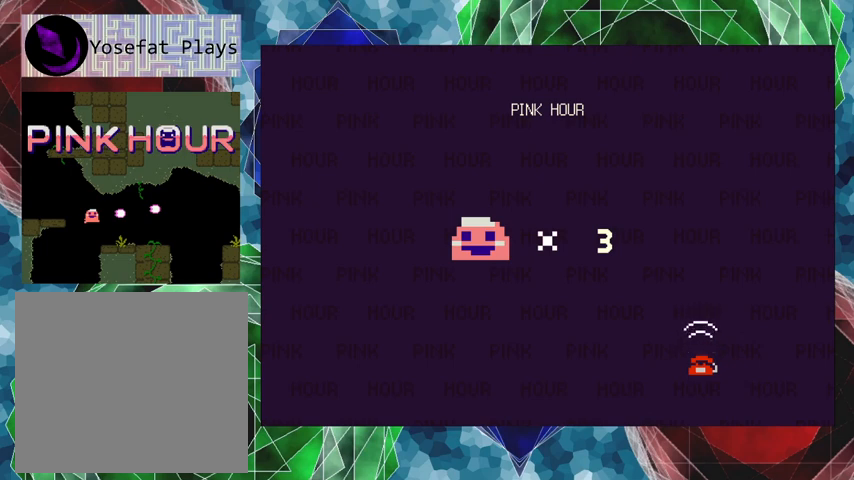
Gameplay with a controller (Nintendo layout); each line is a JSON object with the inputs held at the frame after it. "events" lists button and stick changes between this image and that frame as [ms after this image, input, new state], when the widget could be followed in between. Not read: L3 R3 right_stick.
{"buttons": ["B"], "left_stick": "center", "events": [[400, "B", "down"]]}
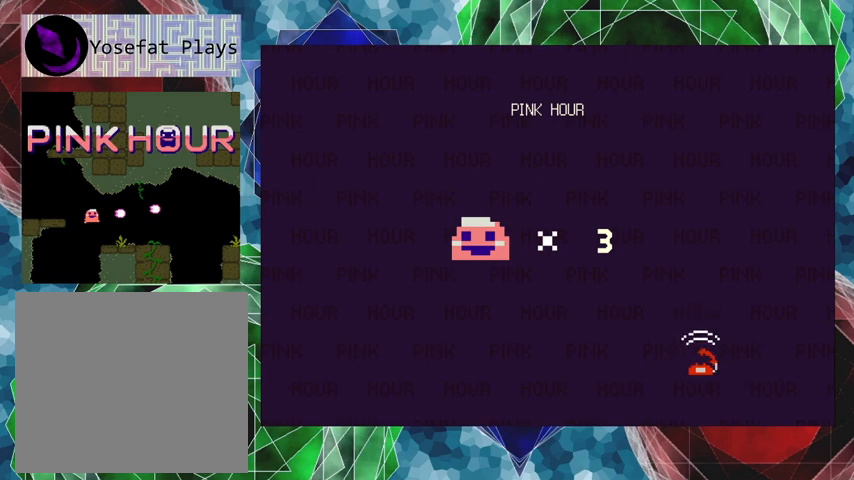
{"buttons": [], "left_stick": "center", "events": [[33, "B", "up"]]}
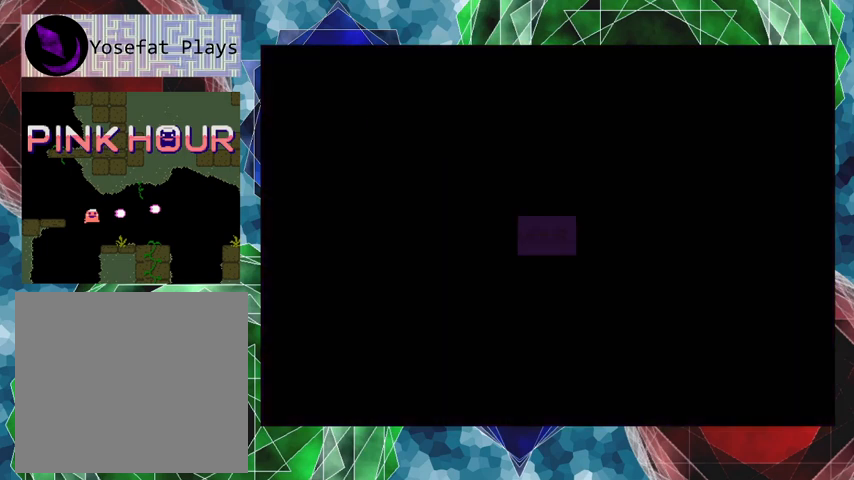
{"buttons": [], "left_stick": "center", "events": []}
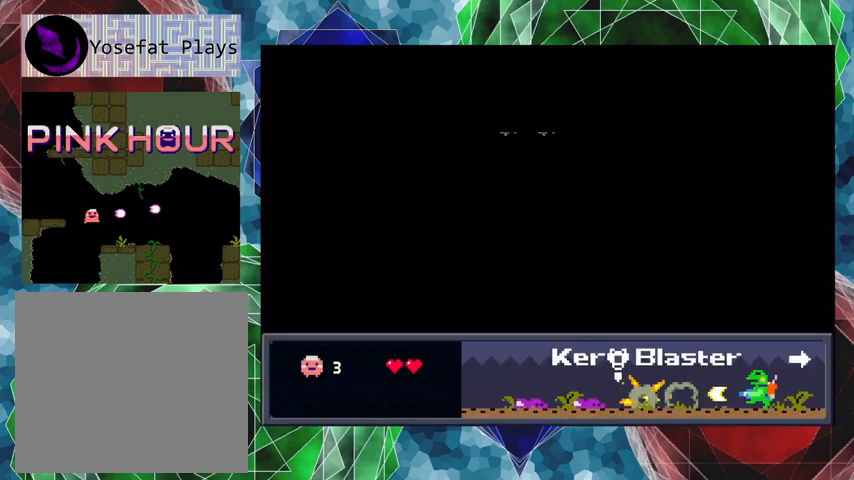
{"buttons": [], "left_stick": "center", "events": []}
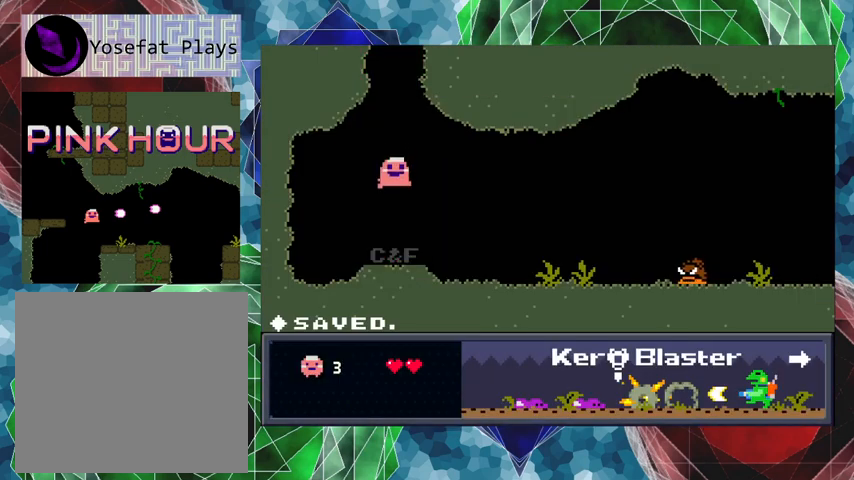
{"buttons": [], "left_stick": "center", "events": []}
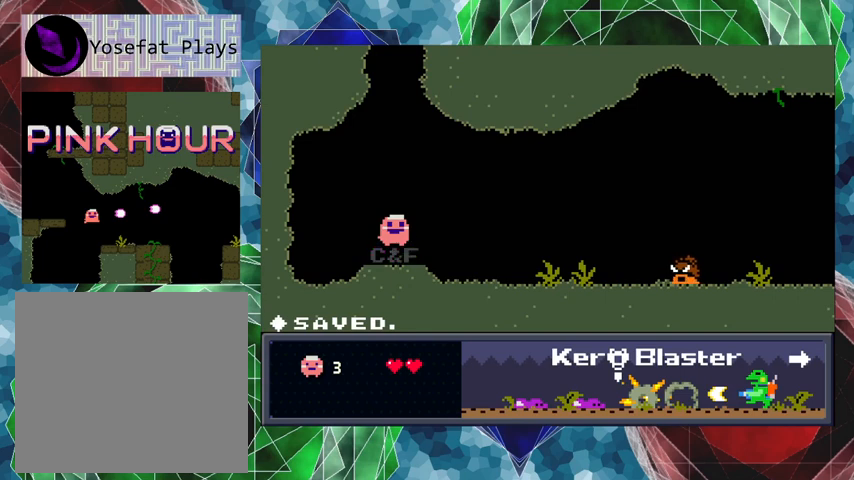
{"buttons": [], "left_stick": "center", "events": []}
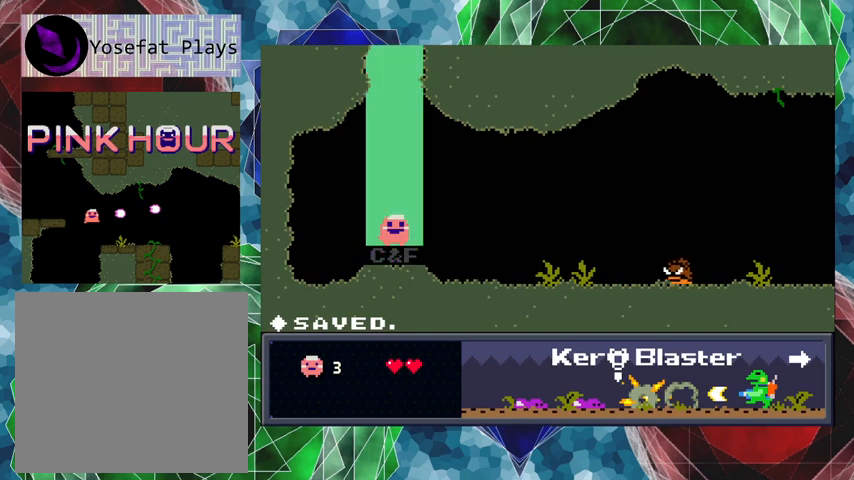
{"buttons": [], "left_stick": "down-right", "events": [[267, "left_stick", "down-right"]]}
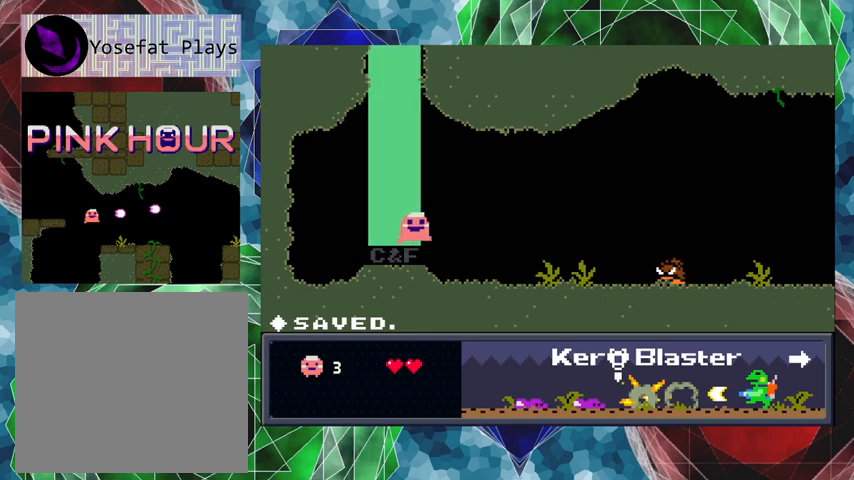
{"buttons": ["DPAD_RIGHT"], "left_stick": "center", "events": [[100, "left_stick", "center"], [367, "DPAD_RIGHT", "down"]]}
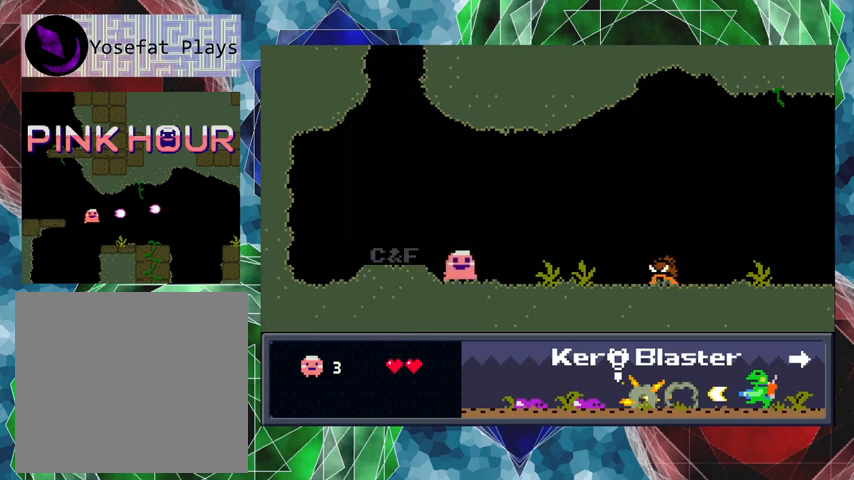
{"buttons": ["DPAD_RIGHT"], "left_stick": "center", "events": []}
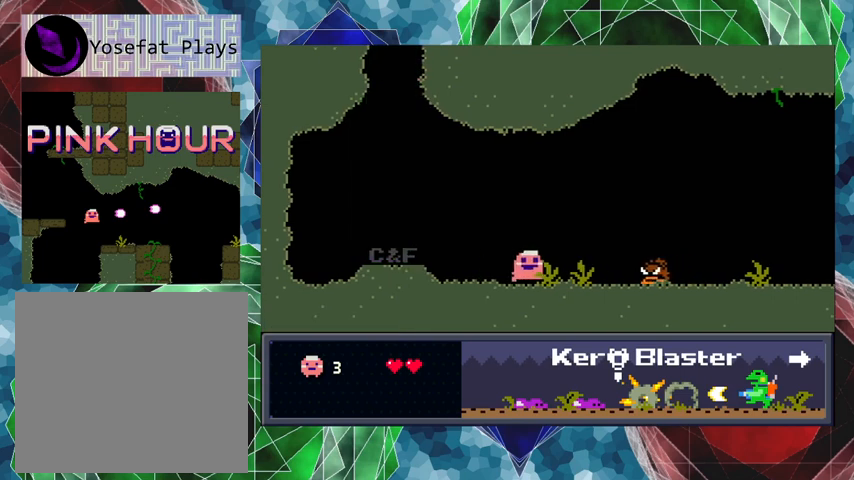
{"buttons": ["Y"], "left_stick": "center", "events": [[33, "Y", "down"], [67, "DPAD_RIGHT", "up"], [233, "Y", "up"], [333, "Y", "down"], [400, "Y", "up"], [500, "Y", "down"]]}
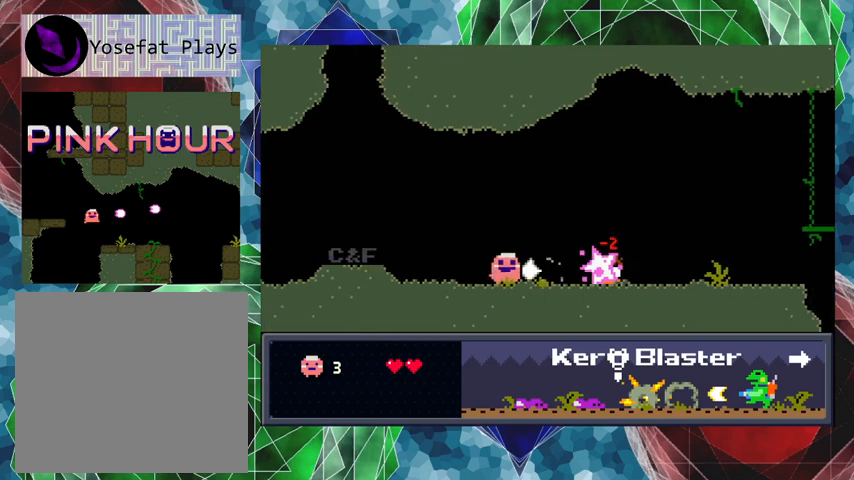
{"buttons": ["Y"], "left_stick": "center", "events": [[67, "Y", "up"], [167, "Y", "down"], [233, "Y", "up"], [300, "Y", "down"], [400, "Y", "up"], [500, "Y", "down"]]}
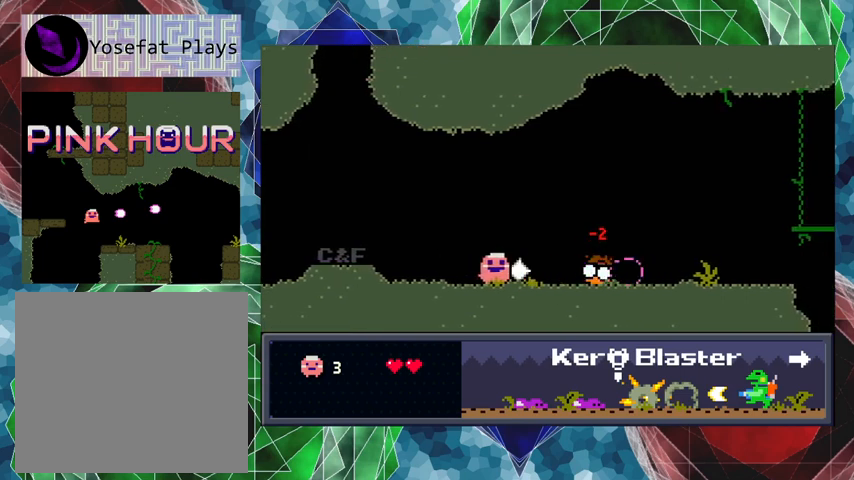
{"buttons": ["Y"], "left_stick": "center", "events": [[67, "Y", "up"], [133, "Y", "down"], [267, "Y", "up"], [333, "Y", "down"], [433, "Y", "up"], [500, "Y", "down"]]}
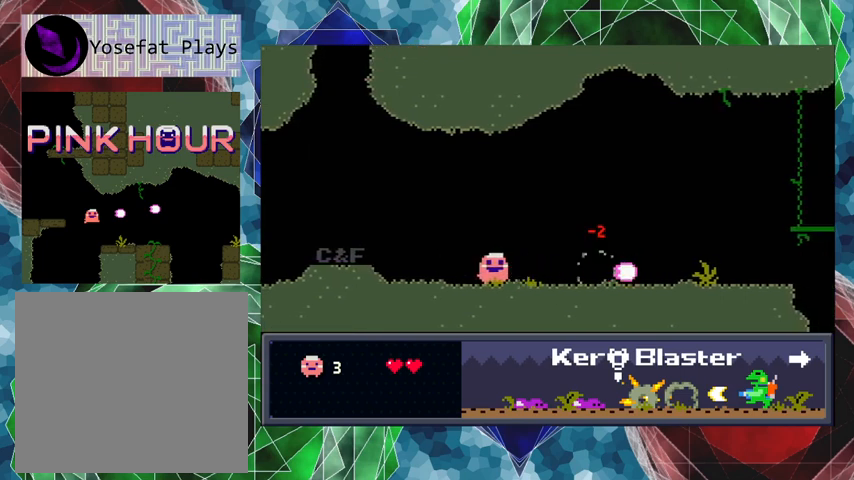
{"buttons": ["DPAD_RIGHT"], "left_stick": "center", "events": [[67, "Y", "up"], [100, "DPAD_RIGHT", "down"]]}
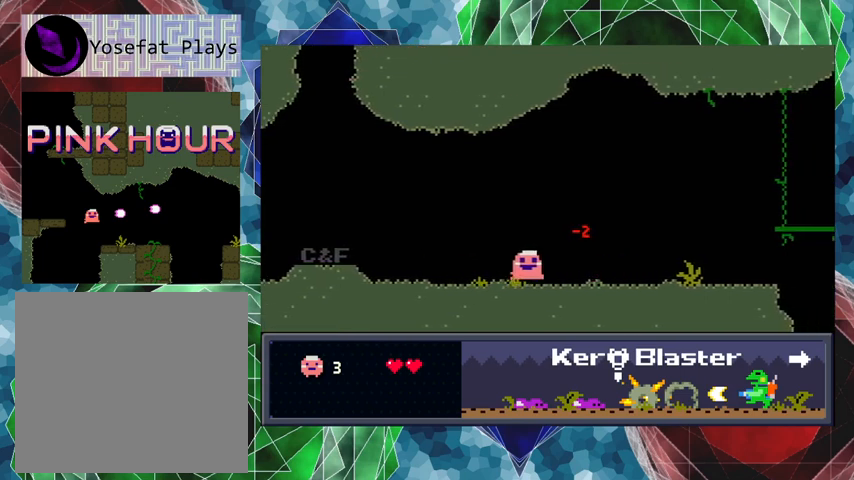
{"buttons": ["DPAD_RIGHT"], "left_stick": "center", "events": [[367, "Y", "down"], [467, "Y", "up"]]}
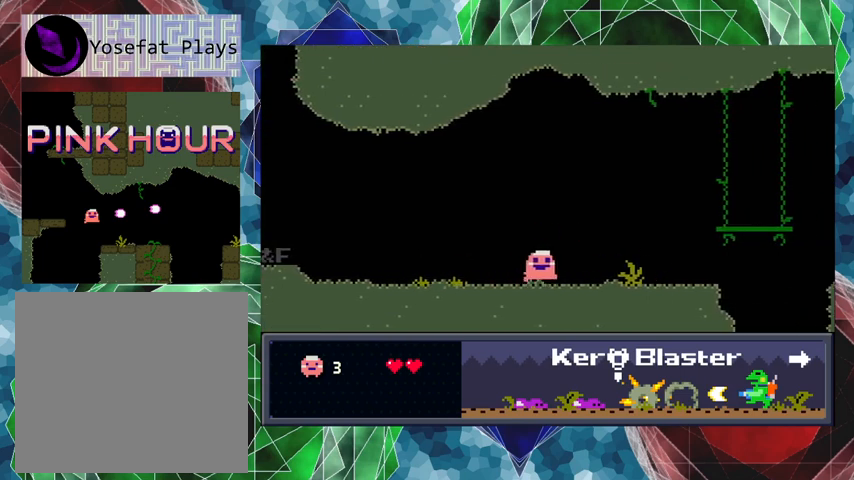
{"buttons": ["DPAD_RIGHT"], "left_stick": "center", "events": []}
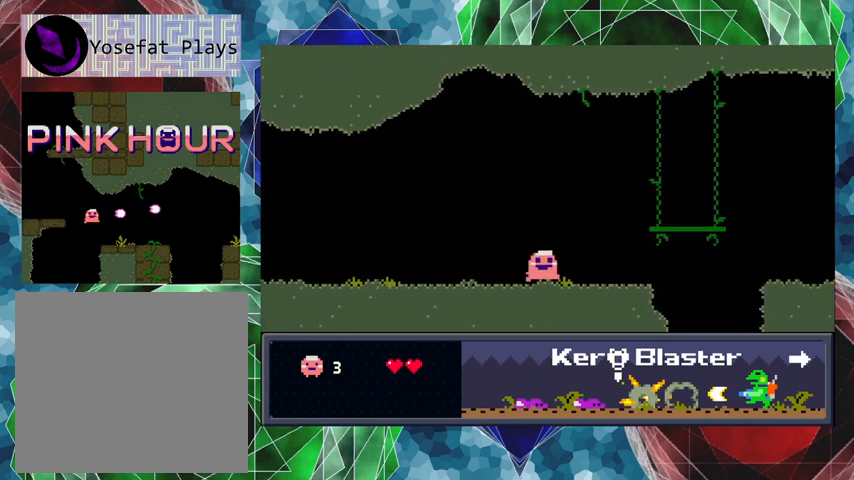
{"buttons": ["B", "DPAD_RIGHT"], "left_stick": "center", "events": [[300, "B", "down"]]}
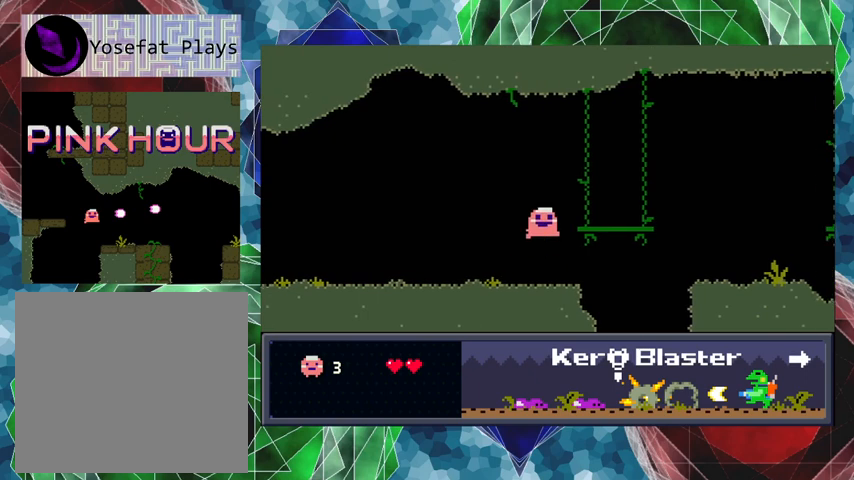
{"buttons": ["DPAD_LEFT"], "left_stick": "center", "events": [[133, "DPAD_RIGHT", "up"], [300, "DPAD_LEFT", "down"], [367, "B", "up"]]}
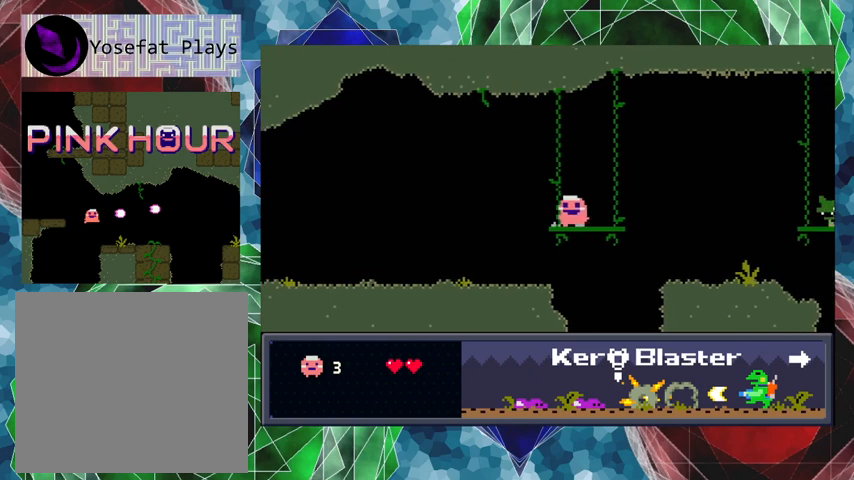
{"buttons": [], "left_stick": "center", "events": [[133, "DPAD_LEFT", "up"], [400, "DPAD_RIGHT", "down"], [500, "DPAD_RIGHT", "up"]]}
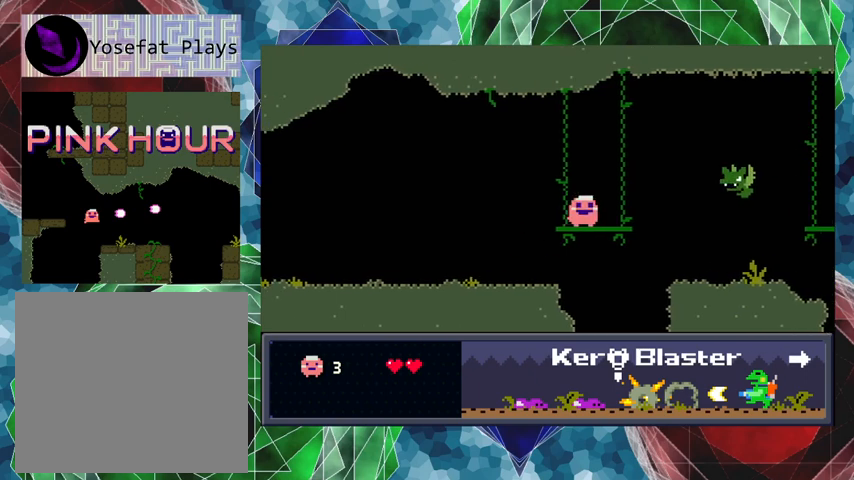
{"buttons": ["Y"], "left_stick": "center", "events": [[100, "Y", "down"], [267, "Y", "up"], [367, "Y", "down"], [433, "Y", "up"], [500, "Y", "down"]]}
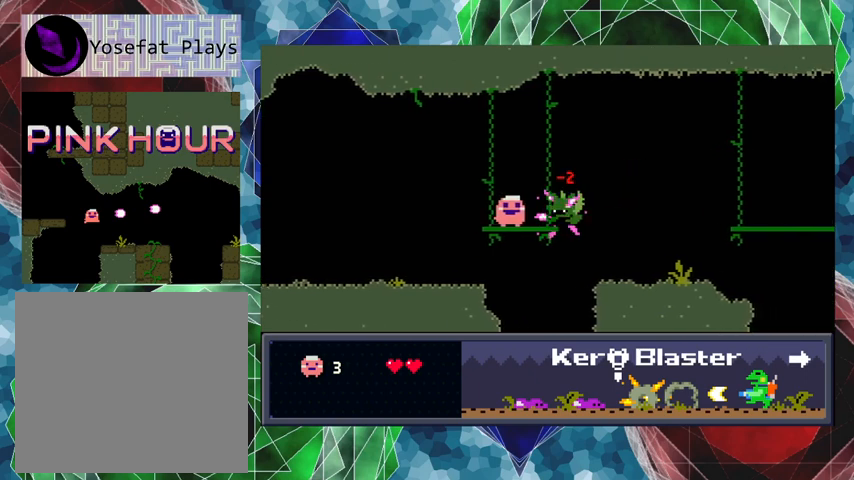
{"buttons": ["Y"], "left_stick": "center", "events": [[100, "Y", "up"], [167, "Y", "down"], [233, "Y", "up"], [300, "Y", "down"], [367, "Y", "up"], [433, "Y", "down"]]}
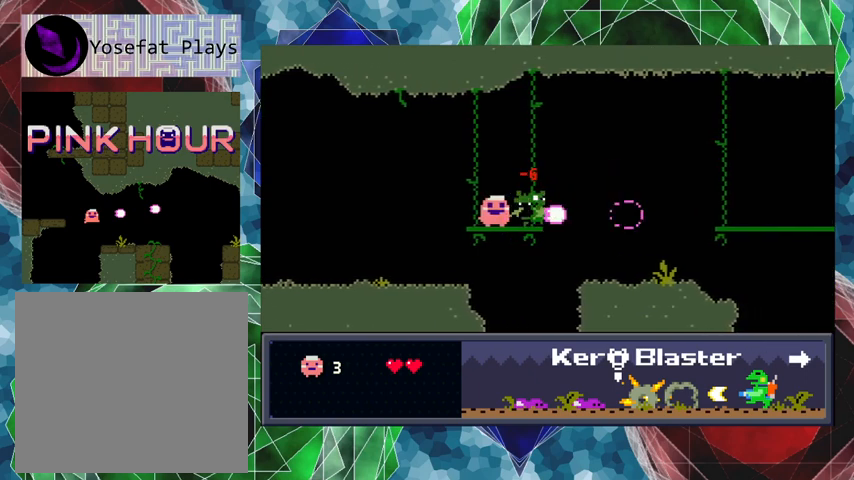
{"buttons": ["Y"], "left_stick": "center", "events": [[33, "Y", "up"], [100, "Y", "down"], [233, "Y", "up"], [267, "Y", "down"], [367, "Y", "up"], [467, "Y", "down"]]}
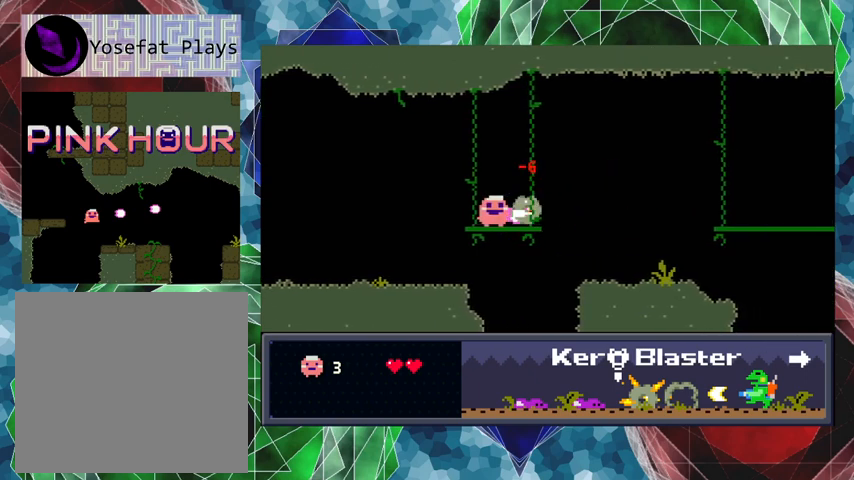
{"buttons": ["DPAD_RIGHT"], "left_stick": "center", "events": [[67, "Y", "up"], [267, "DPAD_RIGHT", "down"]]}
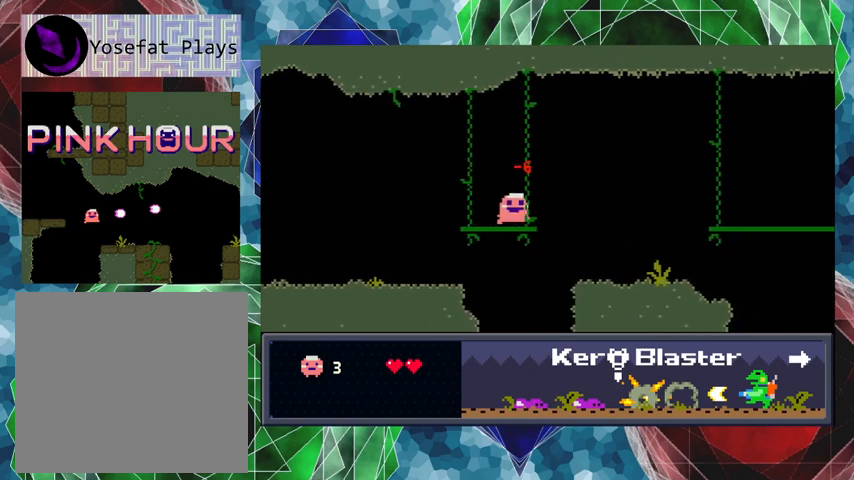
{"buttons": ["DPAD_RIGHT"], "left_stick": "center", "events": []}
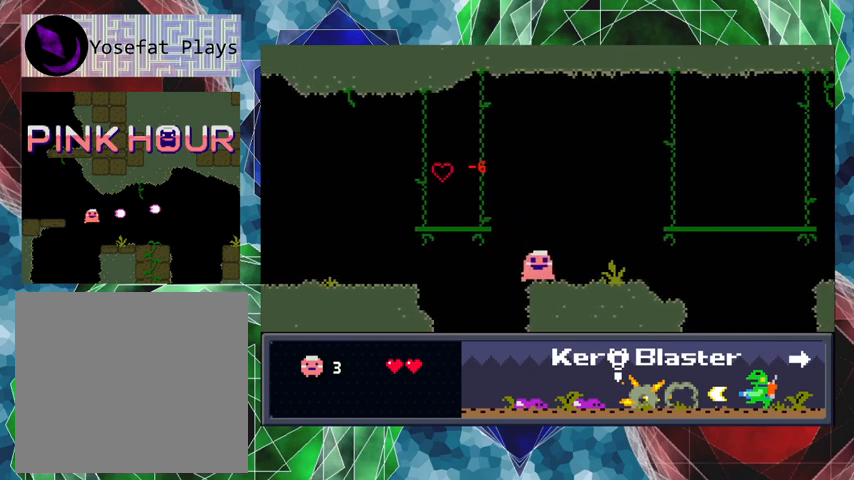
{"buttons": [], "left_stick": "center", "events": [[100, "DPAD_RIGHT", "up"]]}
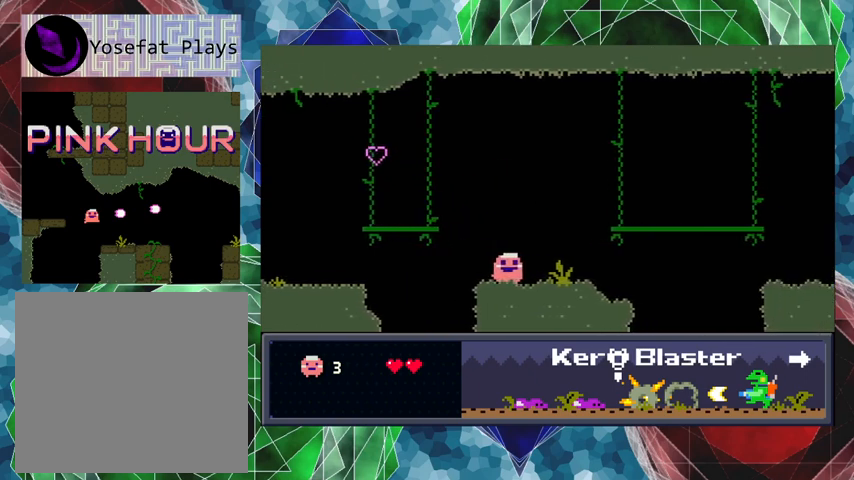
{"buttons": ["DPAD_LEFT"], "left_stick": "center", "events": [[467, "DPAD_LEFT", "down"]]}
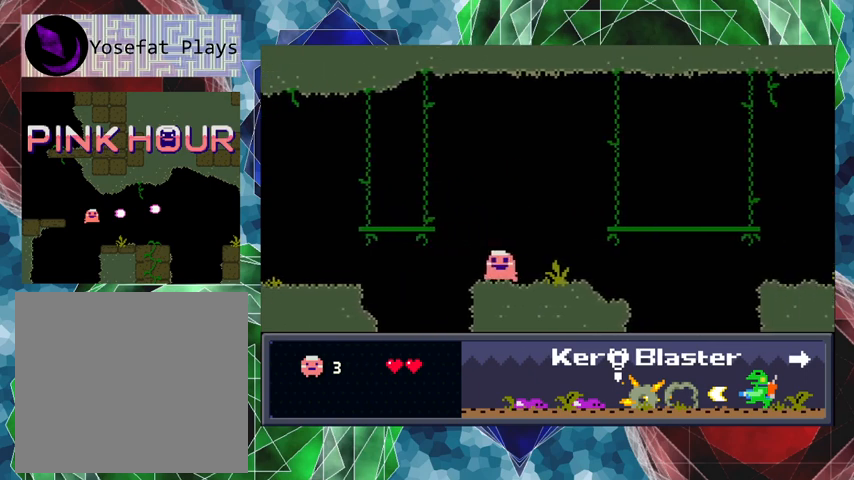
{"buttons": ["DPAD_LEFT"], "left_stick": "center", "events": [[200, "B", "down"], [467, "B", "up"]]}
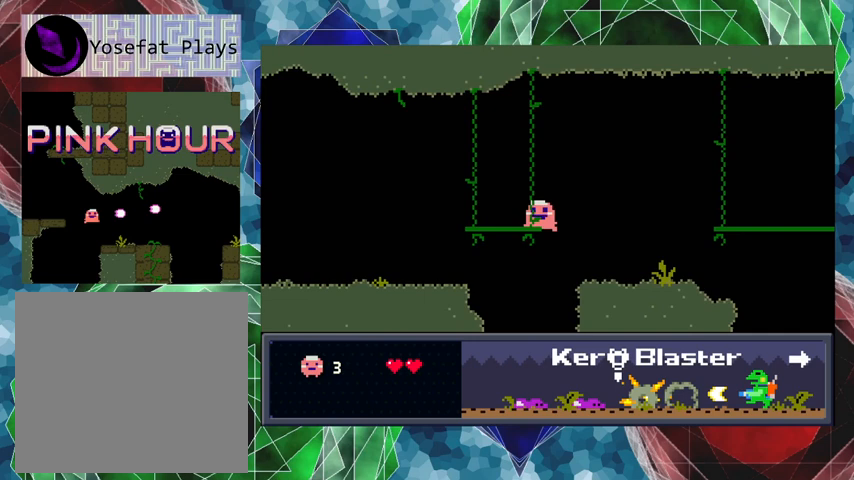
{"buttons": [], "left_stick": "center", "events": [[467, "DPAD_LEFT", "up"]]}
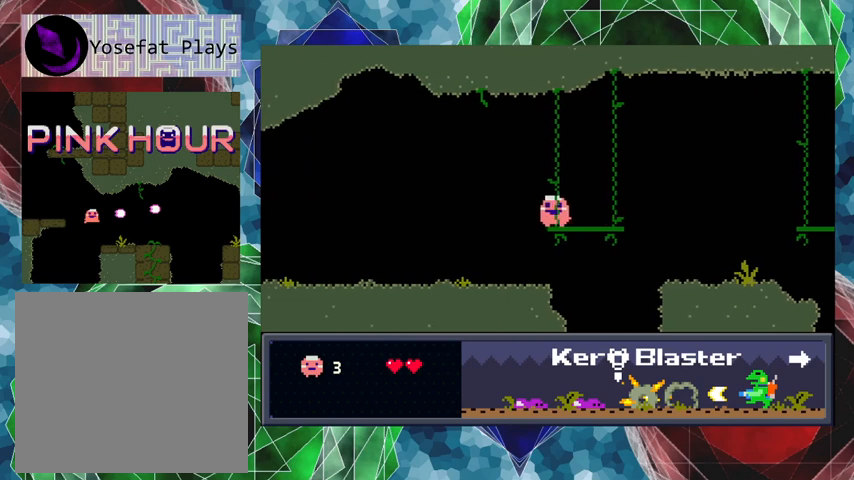
{"buttons": ["B", "DPAD_RIGHT"], "left_stick": "center", "events": [[133, "DPAD_RIGHT", "down"], [167, "DPAD_UP", "down"], [400, "B", "down"], [467, "DPAD_UP", "up"]]}
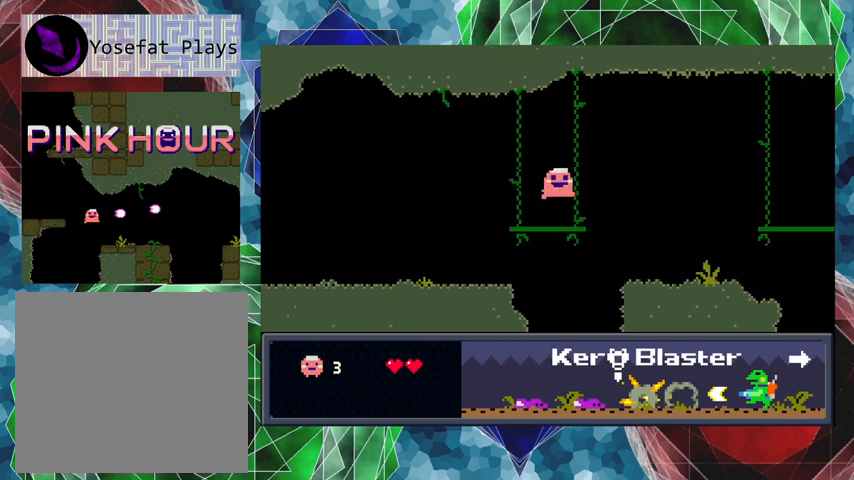
{"buttons": ["DPAD_RIGHT"], "left_stick": "center", "events": [[100, "B", "up"]]}
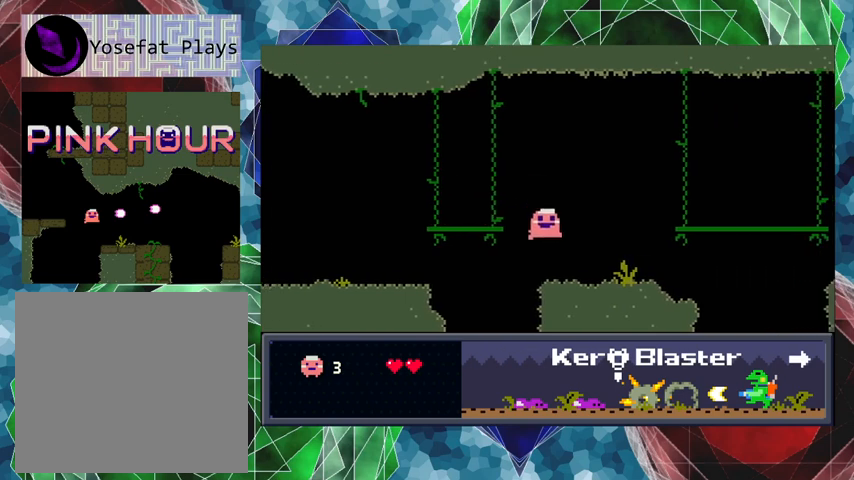
{"buttons": [], "left_stick": "center", "events": [[267, "DPAD_RIGHT", "up"], [267, "Y", "down"], [400, "Y", "up"]]}
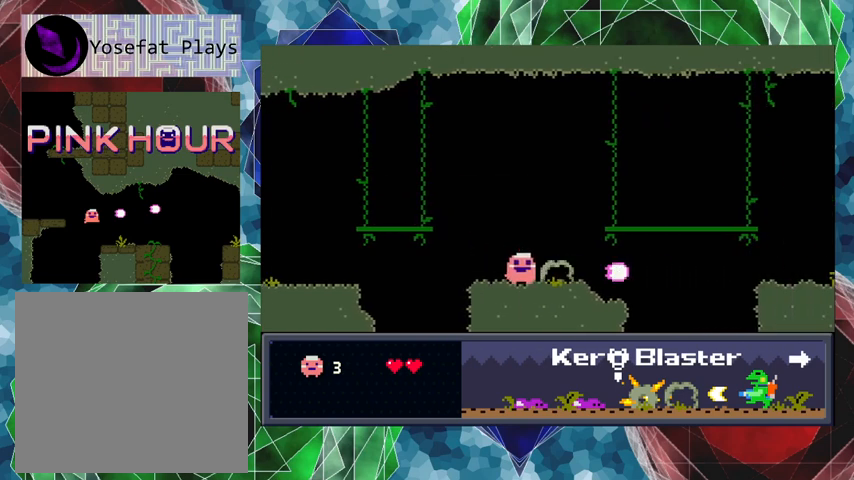
{"buttons": ["B", "DPAD_RIGHT"], "left_stick": "center", "events": [[100, "DPAD_RIGHT", "down"], [433, "B", "down"]]}